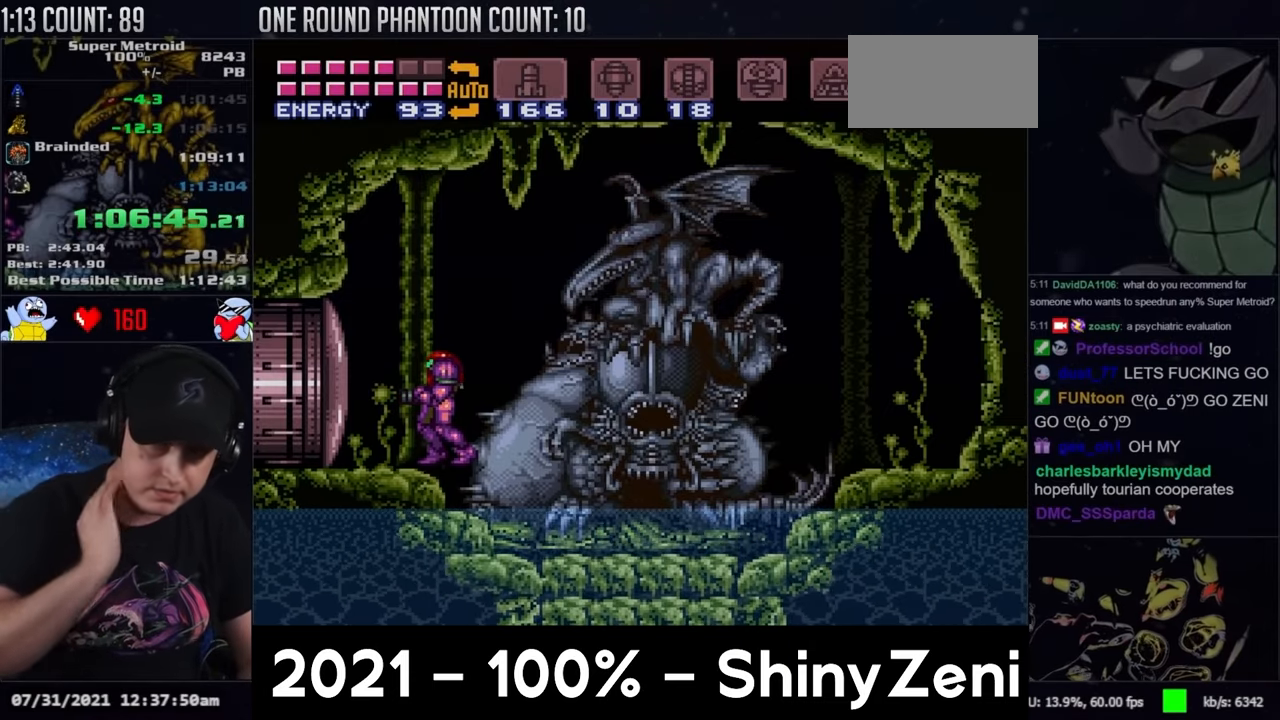
Gameplay with a controller (Nintendo layout); each line is a JSON object with the inputs held at the frame after it. "events" lists button and stick changes between this image and that frame as [ms after this image, input, new state], when the widget could be followed in between. Not read: L3 R3 SELECT.
{"buttons": ["DPAD_LEFT"], "events": [[417, "DPAD_LEFT", "down"]]}
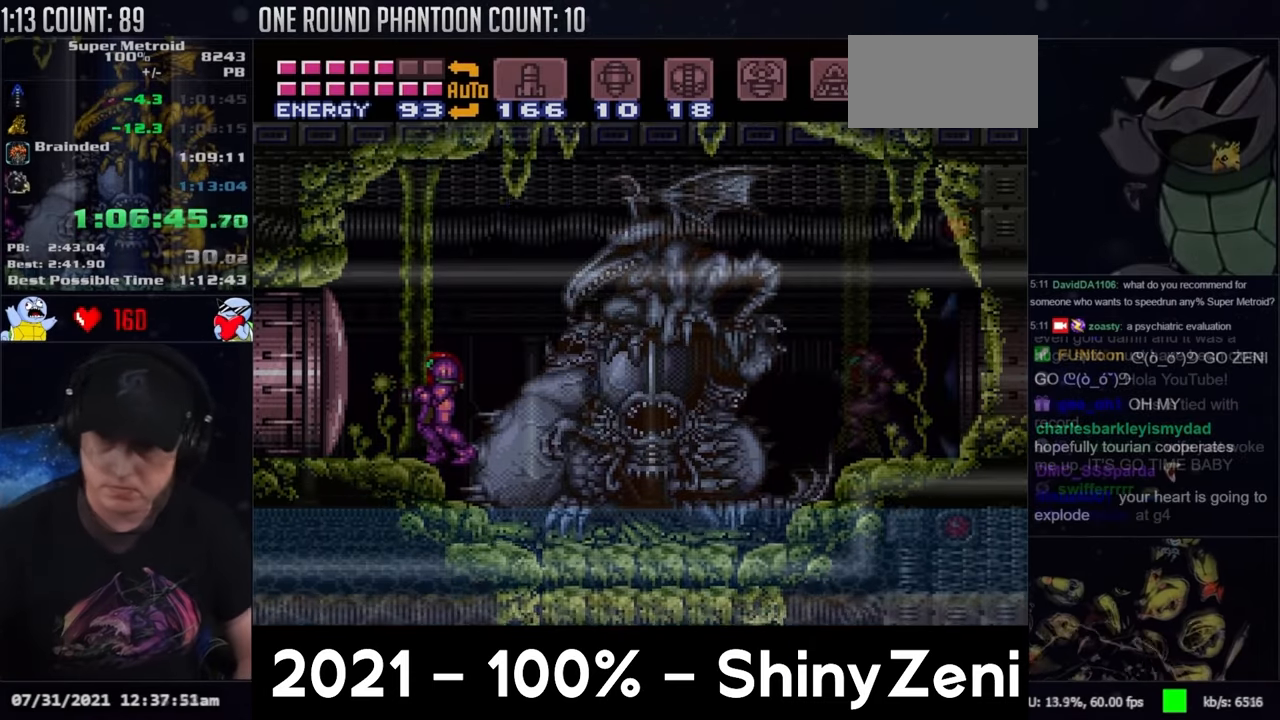
{"buttons": ["A", "DPAD_LEFT"], "events": [[200, "A", "down"], [333, "Y", "down"], [400, "X", "down"], [433, "Y", "up"], [483, "X", "up"]]}
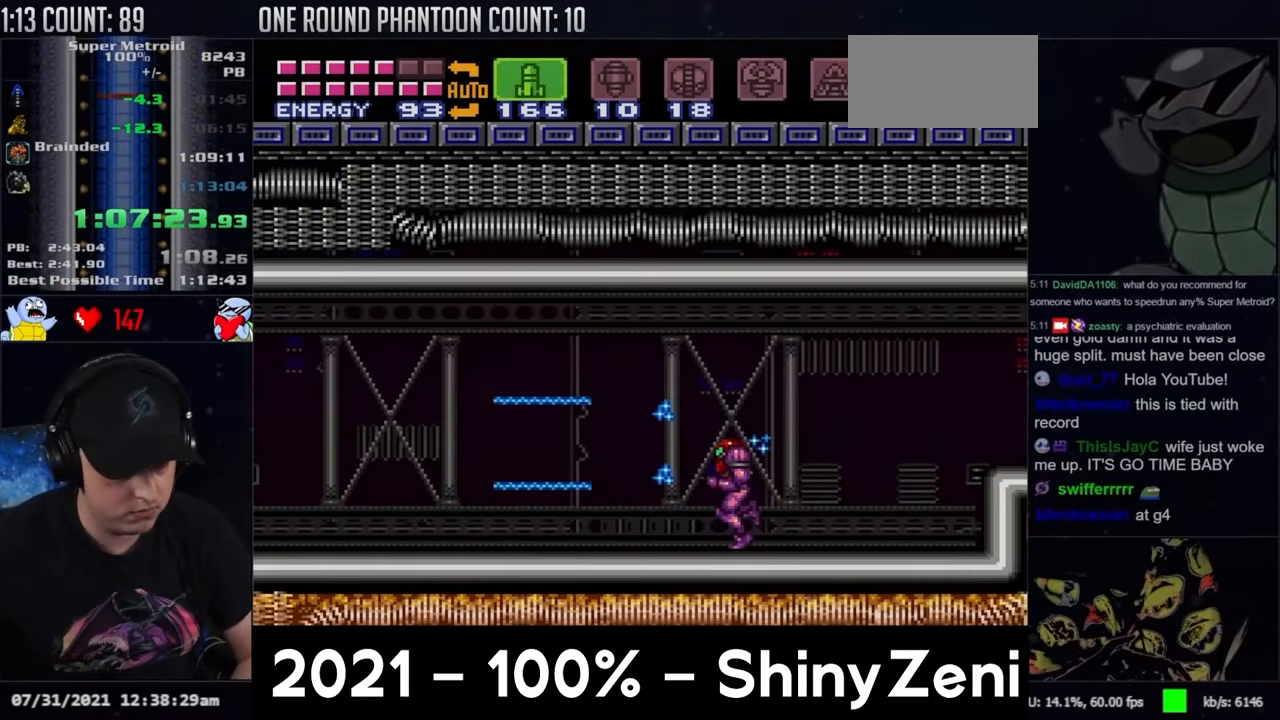
{"buttons": ["A", "DPAD_UP", "DPAD_LEFT"], "events": [[50, "X", "down"], [67, "DPAD_UP", "down"], [133, "X", "up"]]}
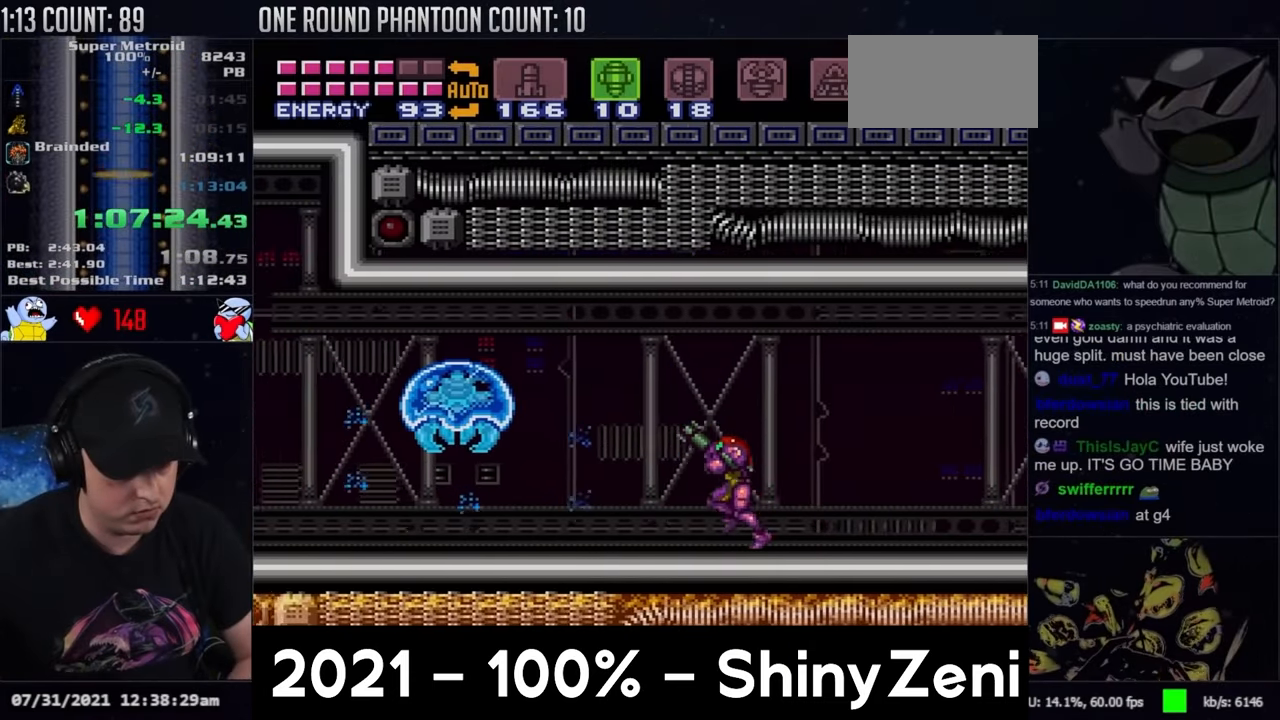
{"buttons": ["A", "B", "DPAD_LEFT"], "events": [[33, "Y", "down"], [83, "DPAD_UP", "up"], [117, "X", "down"], [200, "Y", "up"], [450, "Y", "down"], [483, "X", "up"], [500, "B", "down"], [500, "Y", "up"]]}